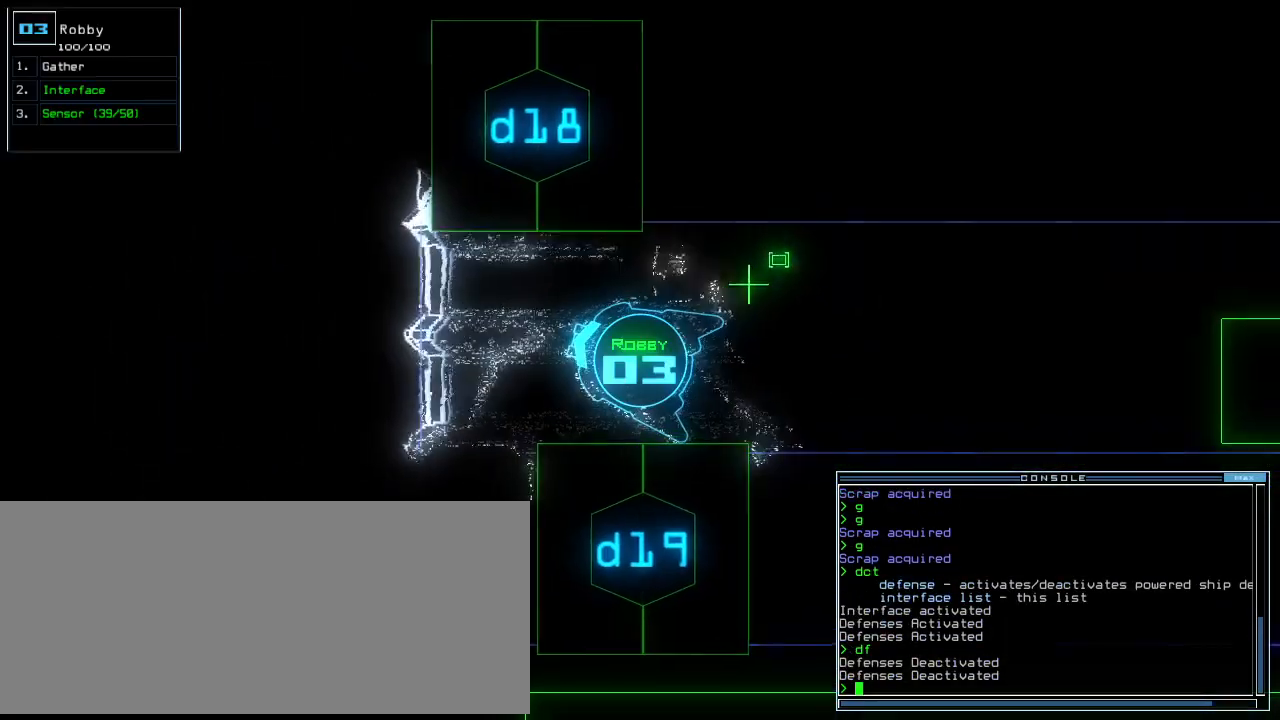
Gameplay with keyboard; each line is a JSON object with the keys held at the frame after it. "events" lists presses ("down") and releases ("up") of ".", "0", "1", "2", "3", "4", "5", "6", "7", "8", "9", "a", "b", "backspace", "c", "caps_lock", "comma", "ctrl_l", "ctrl_r", "d", "down", "e", "equals", "escape", "f", "f8", "g", "h", "i", "j", "k", "l", "left", "m", "minus", "n", "o", "p", "page_down", "page_up", "q", "quote", "r", "return", "right", "s", "semicolon", "shift_l", "shift_r", "space", "t", "tab", "tilde", "u", "up", "v", "w", "x", "y" and "z" between this image and that frame as [ms after this image, input, new state], when the widget could be followed in between. No other keys are recorded. Mouse input is not recorded.
{"keys": ["1"], "events": [[62, "right", "down"], [250, "d", "down"], [333, "d", "up"], [438, "right", "up"], [438, "up", "up"], [479, "1", "down"]]}
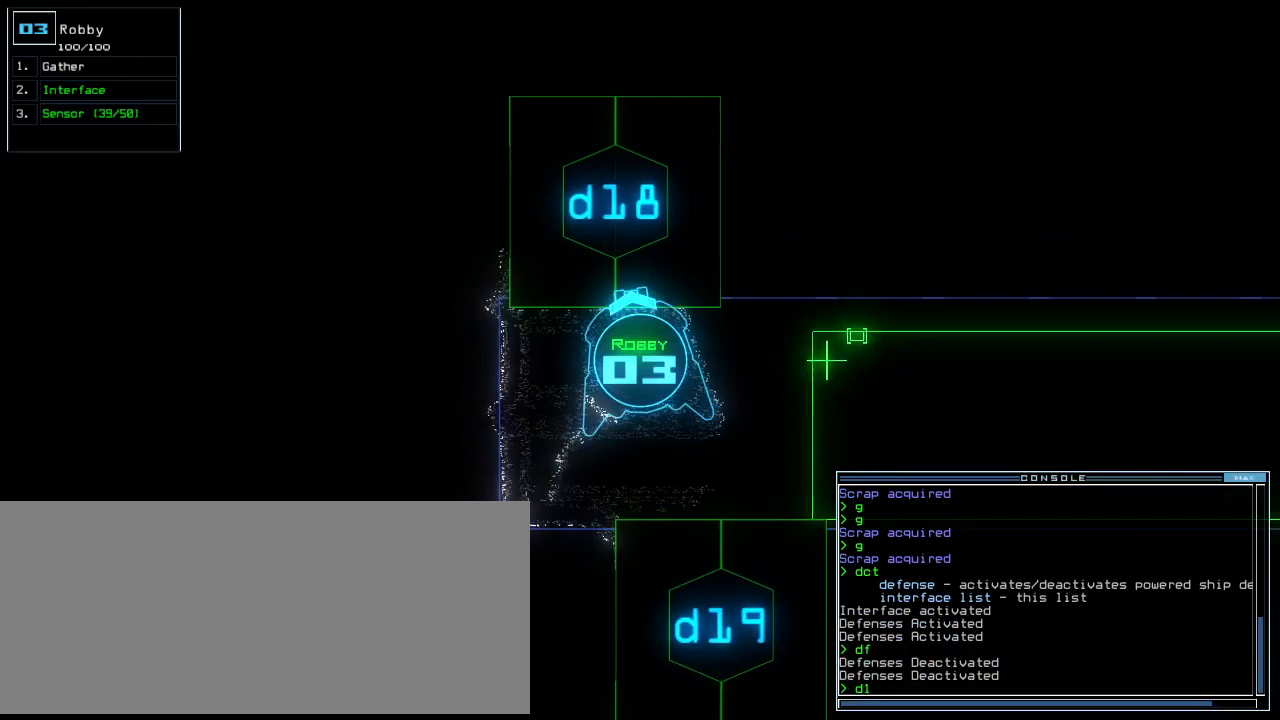
{"keys": [], "events": [[21, "1", "up"], [354, "8", "down"], [375, "return", "down"], [438, "8", "up"], [458, "return", "up"]]}
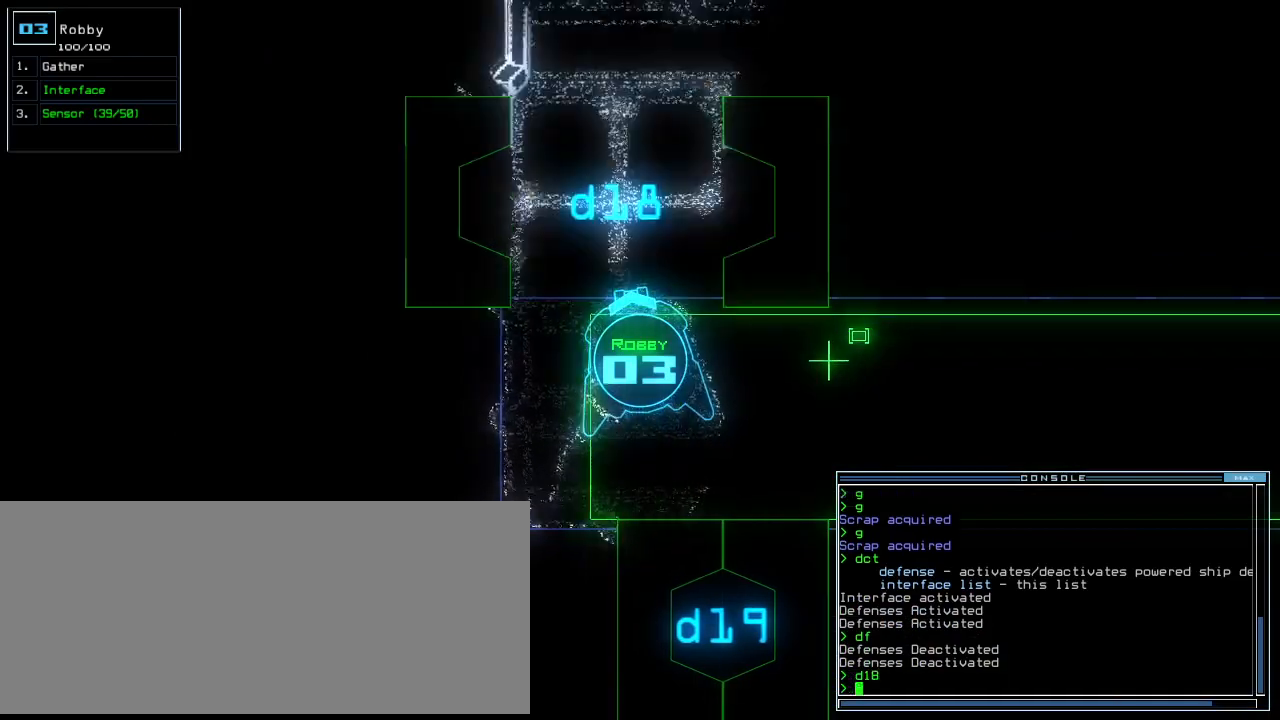
{"keys": ["up"], "events": [[62, "up", "down"], [167, "right", "down"], [229, "right", "up"]]}
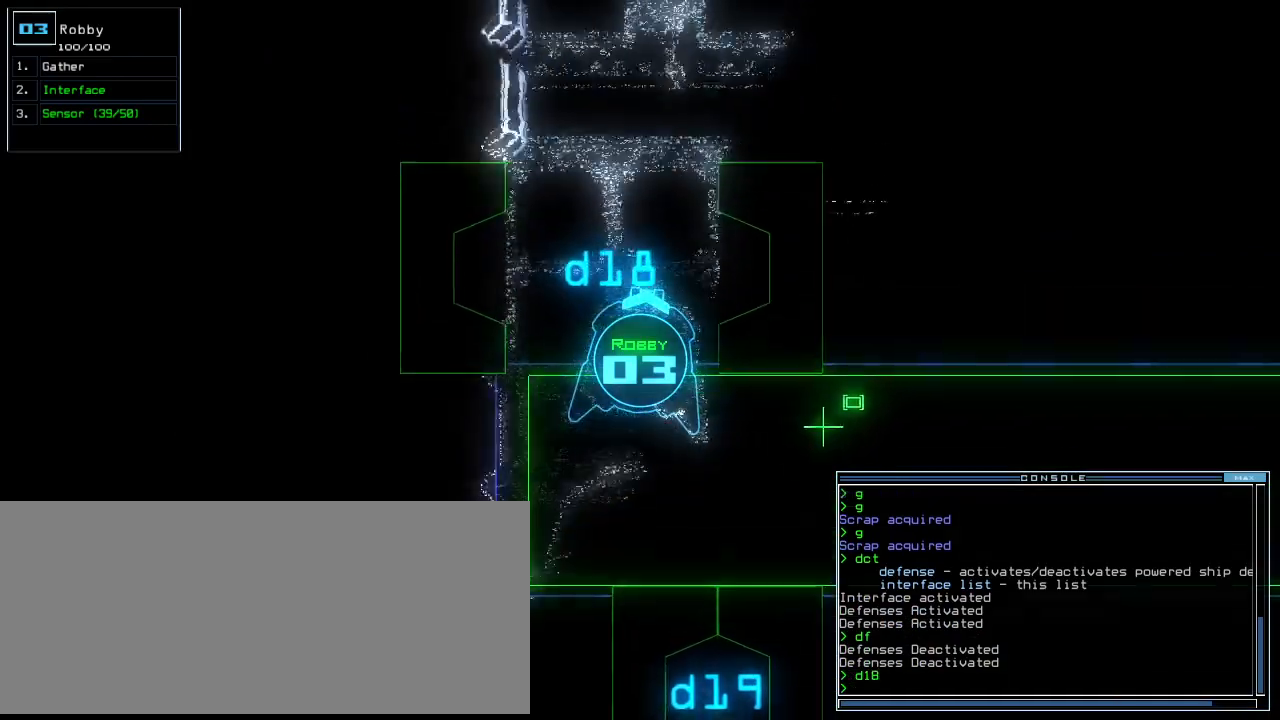
{"keys": [], "events": [[146, "up", "up"]]}
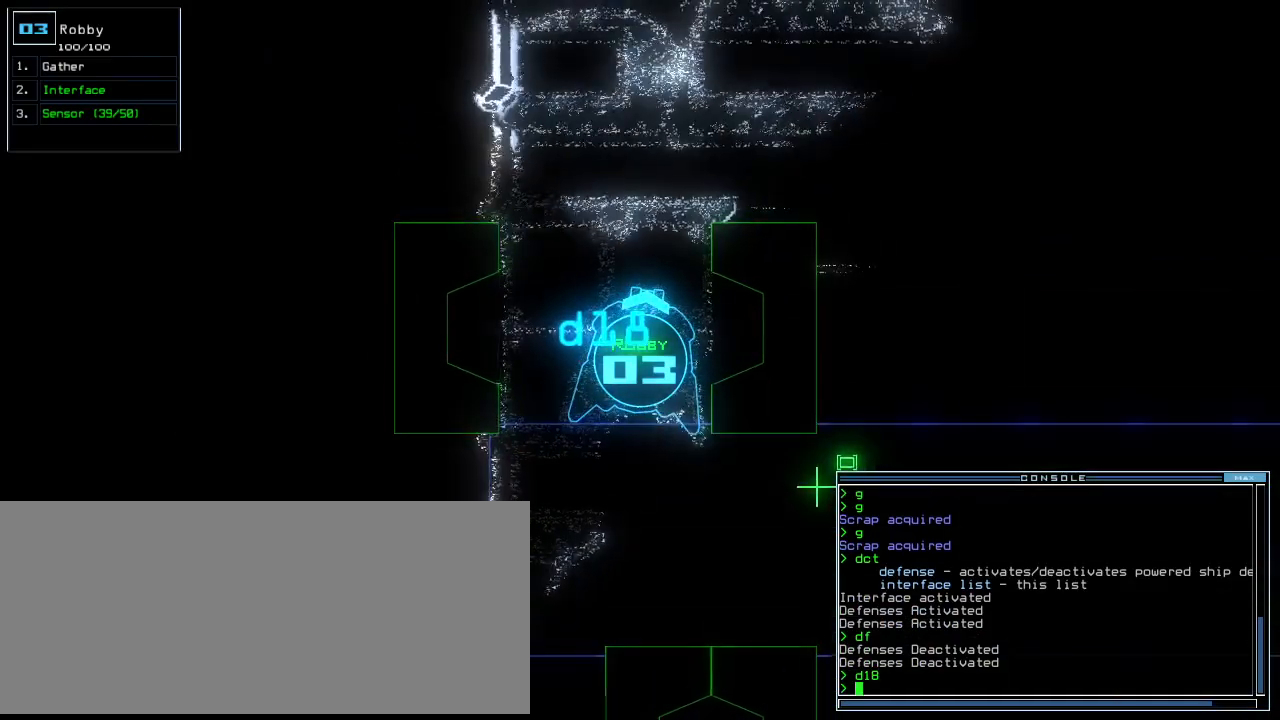
{"keys": ["up"], "events": [[125, "up", "down"]]}
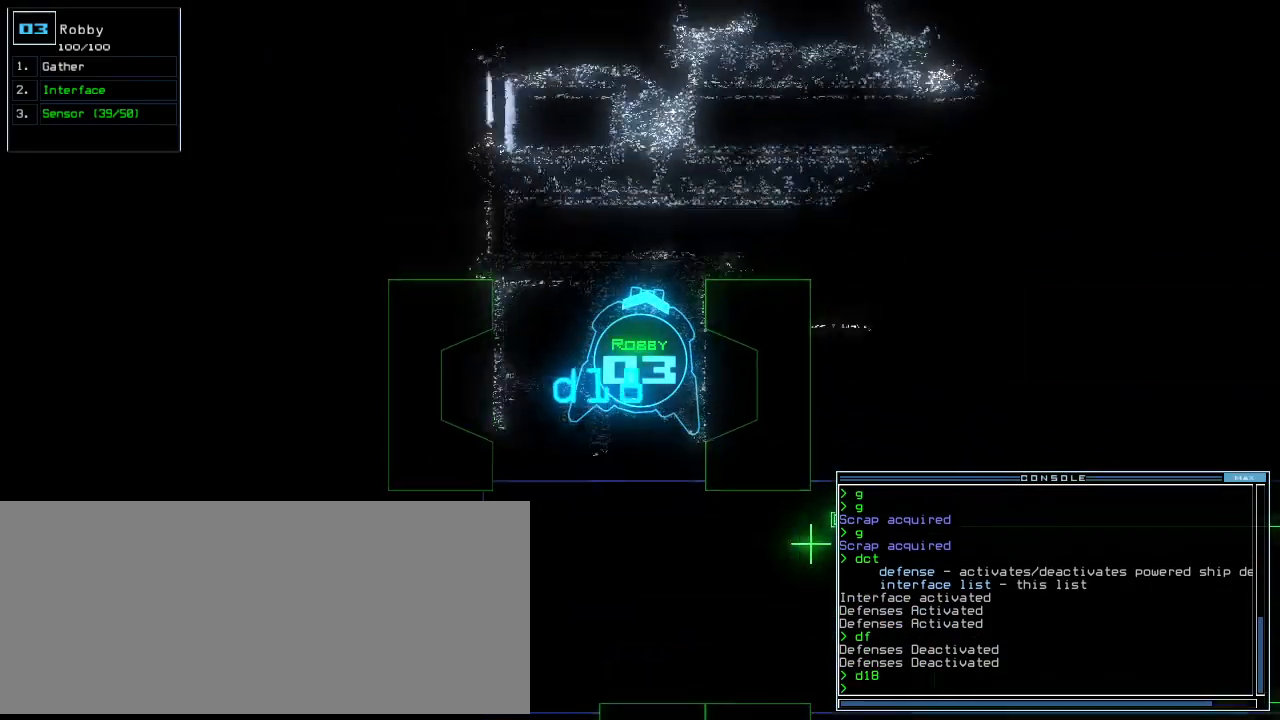
{"keys": ["up"], "events": []}
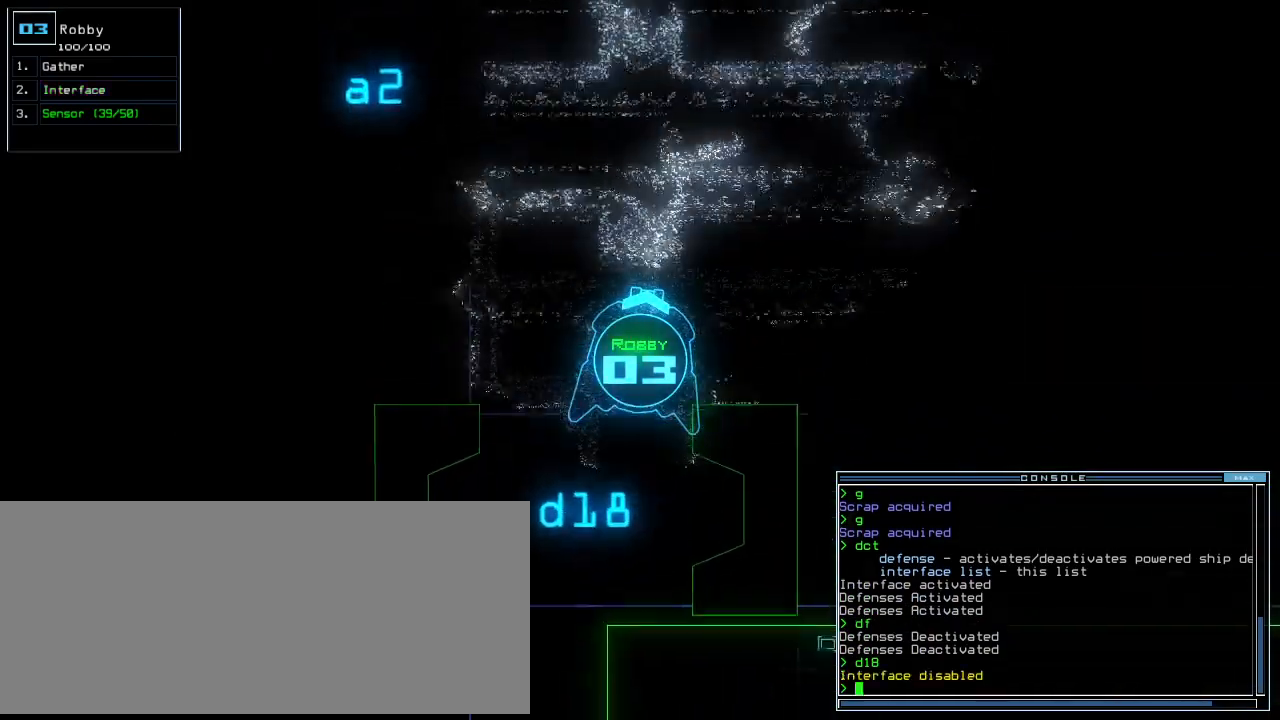
{"keys": ["up"], "events": [[146, "s", "down"], [208, "s", "up"], [271, "s", "down"], [333, "return", "down"], [333, "s", "up"], [417, "return", "up"]]}
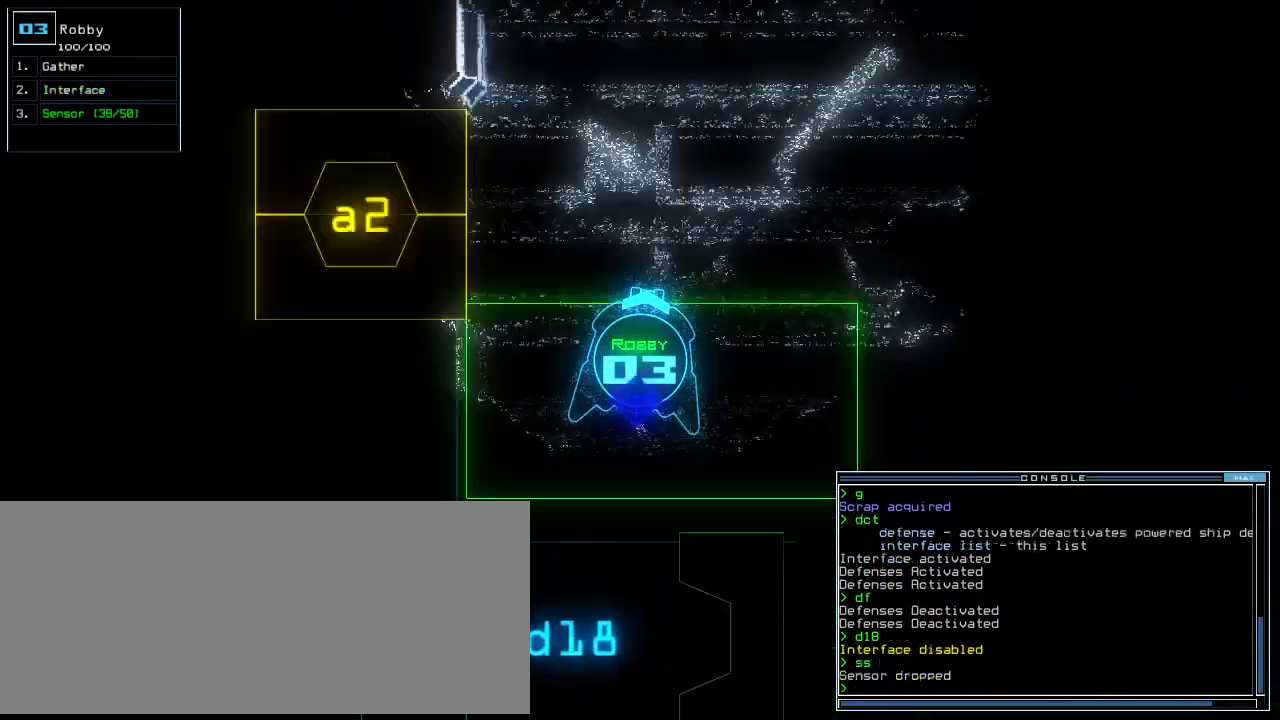
{"keys": ["up"], "events": [[83, "right", "down"], [208, "right", "up"], [333, "left", "down"], [438, "left", "up"]]}
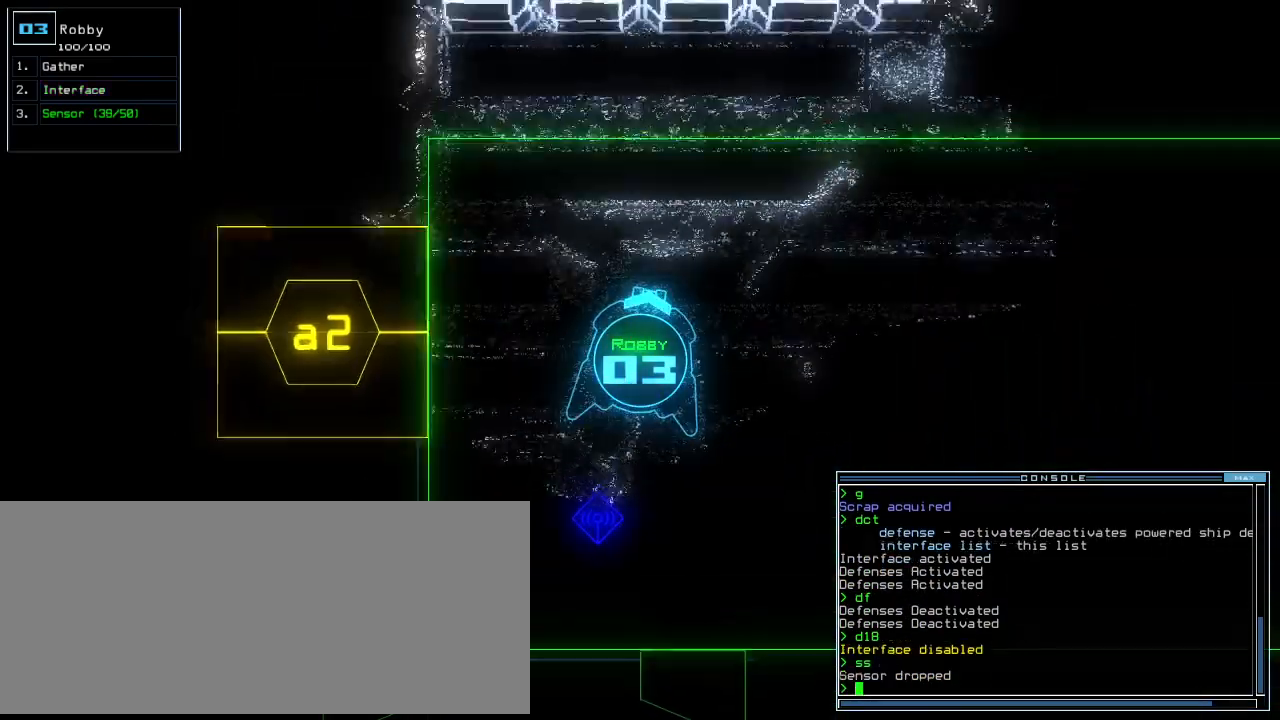
{"keys": ["right", "up"], "events": [[271, "right", "down"]]}
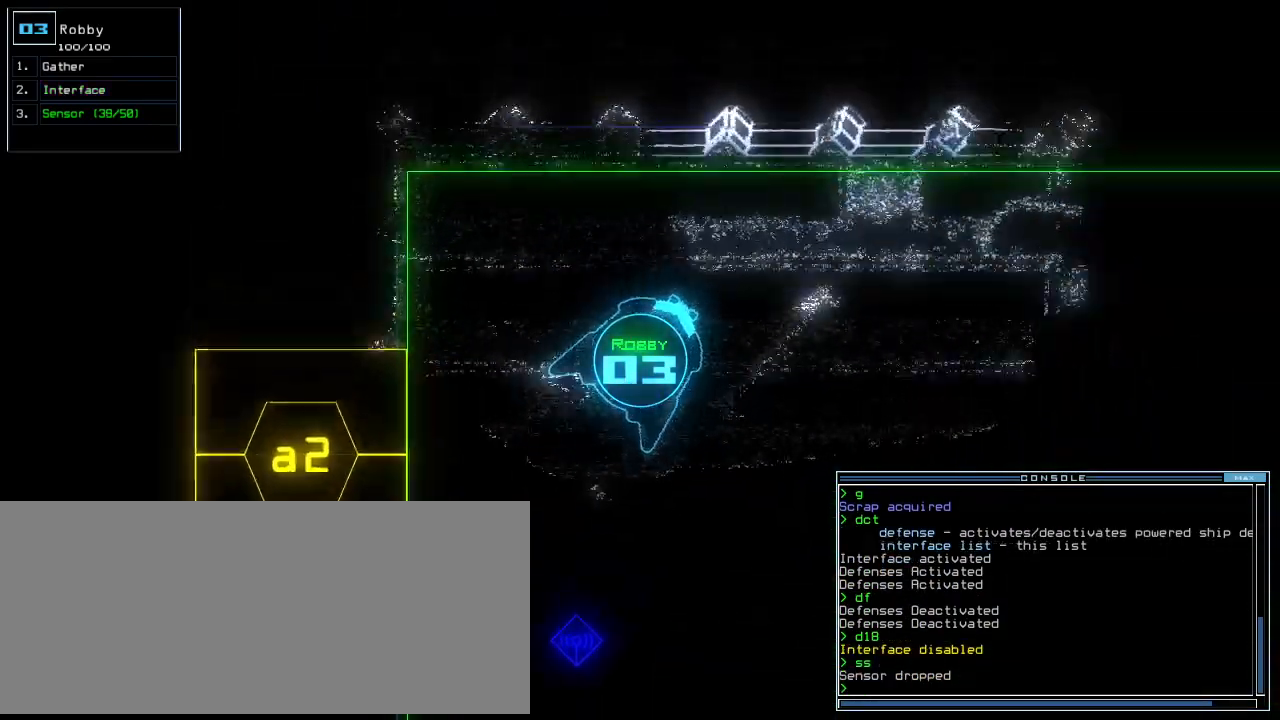
{"keys": ["right", "up"], "events": []}
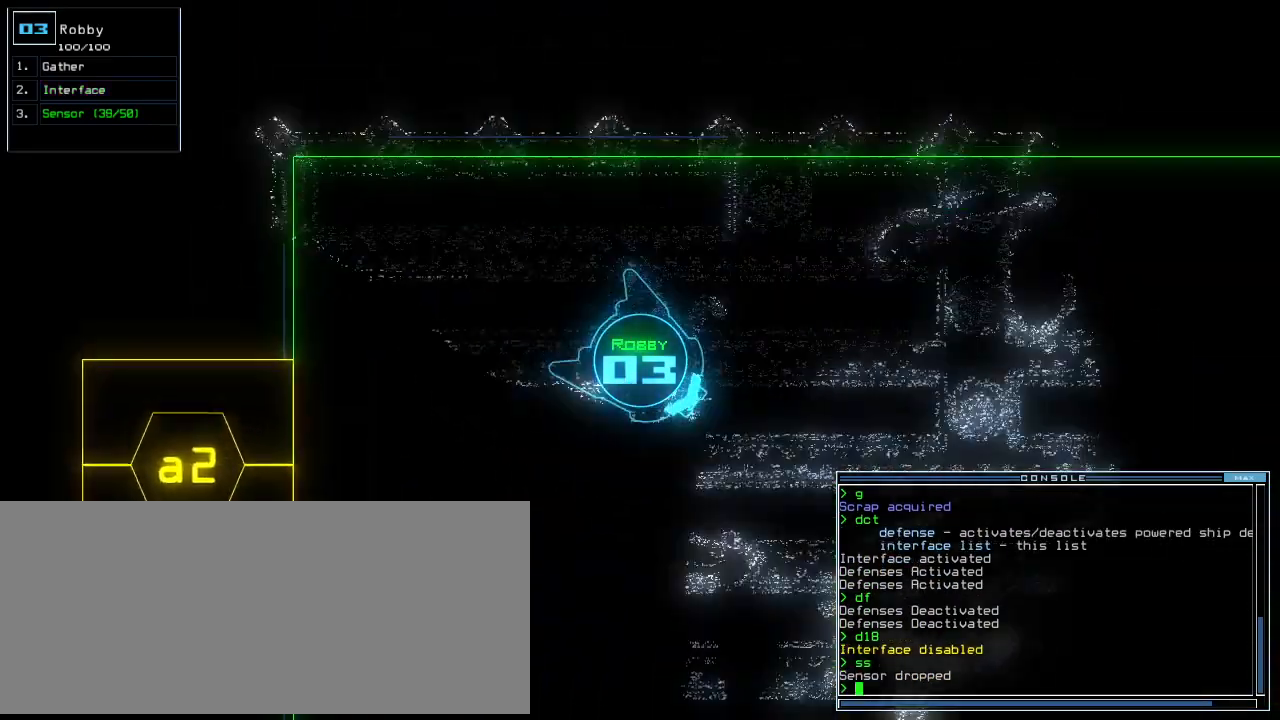
{"keys": ["up"], "events": [[146, "right", "up"], [417, "left", "down"], [500, "left", "up"]]}
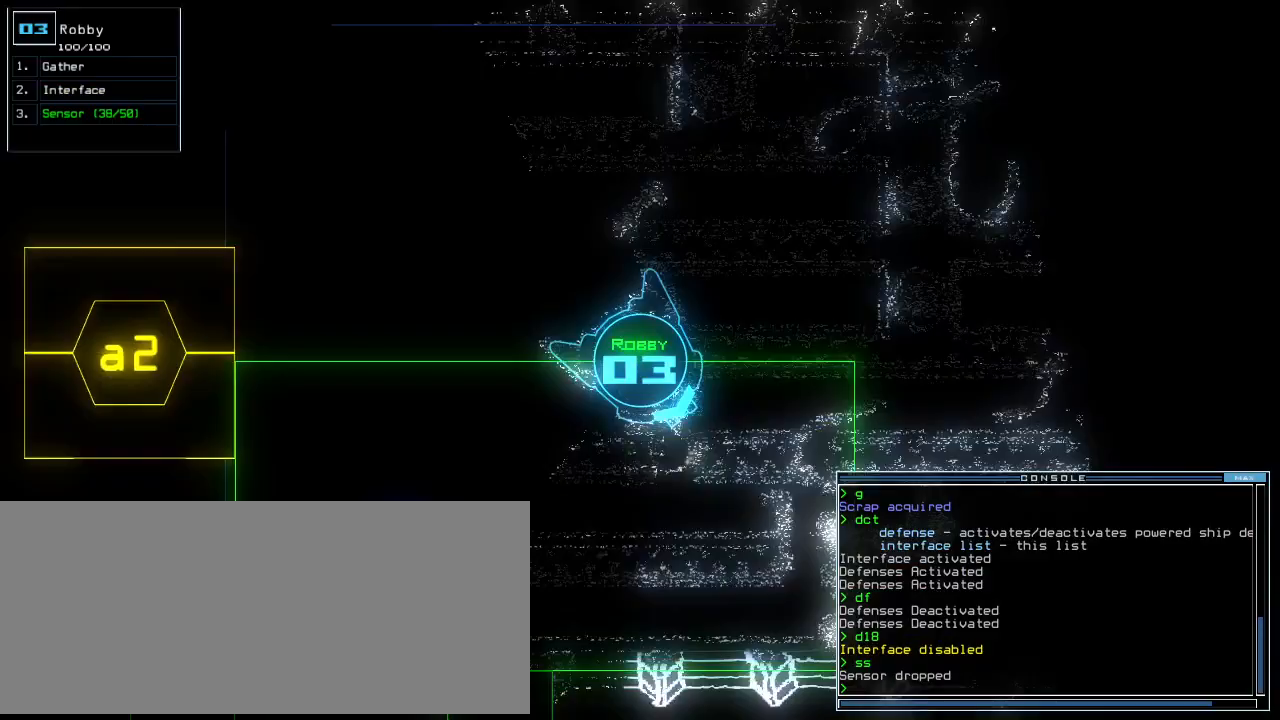
{"keys": ["left", "up"], "events": [[167, "left", "down"], [271, "left", "up"], [417, "left", "down"]]}
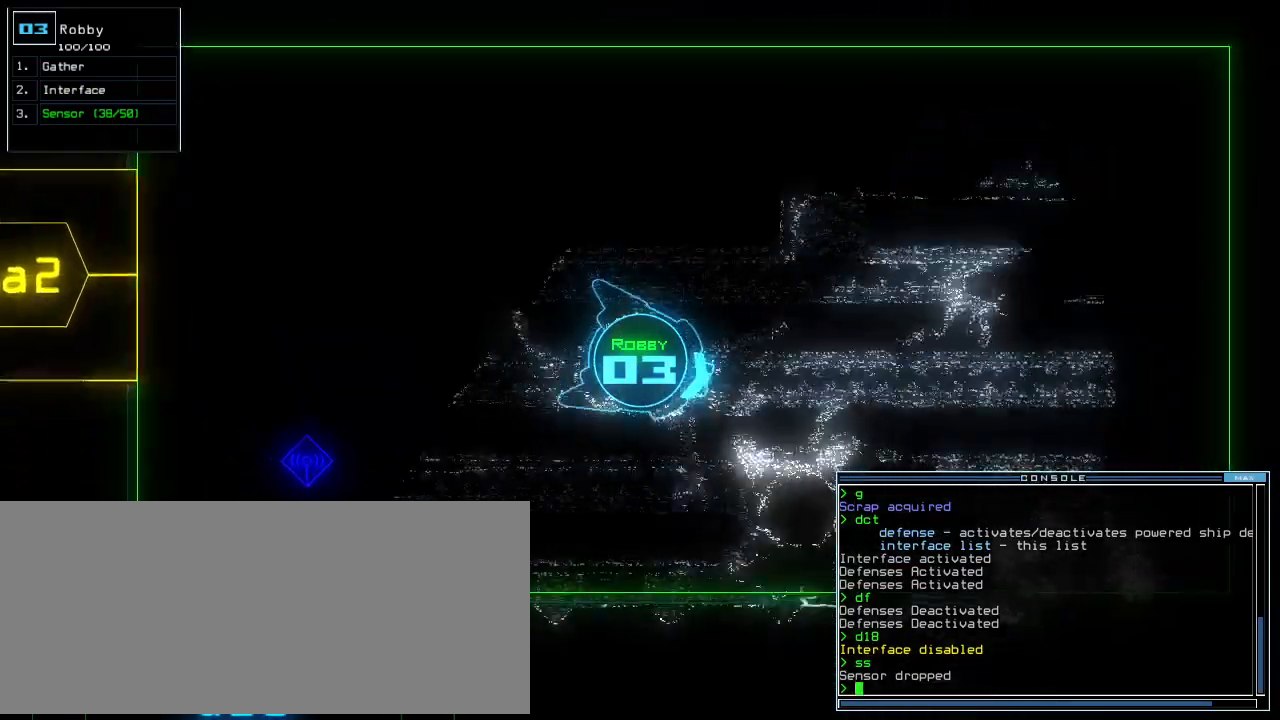
{"keys": ["up"], "events": [[62, "left", "up"], [188, "left", "down"], [458, "left", "up"]]}
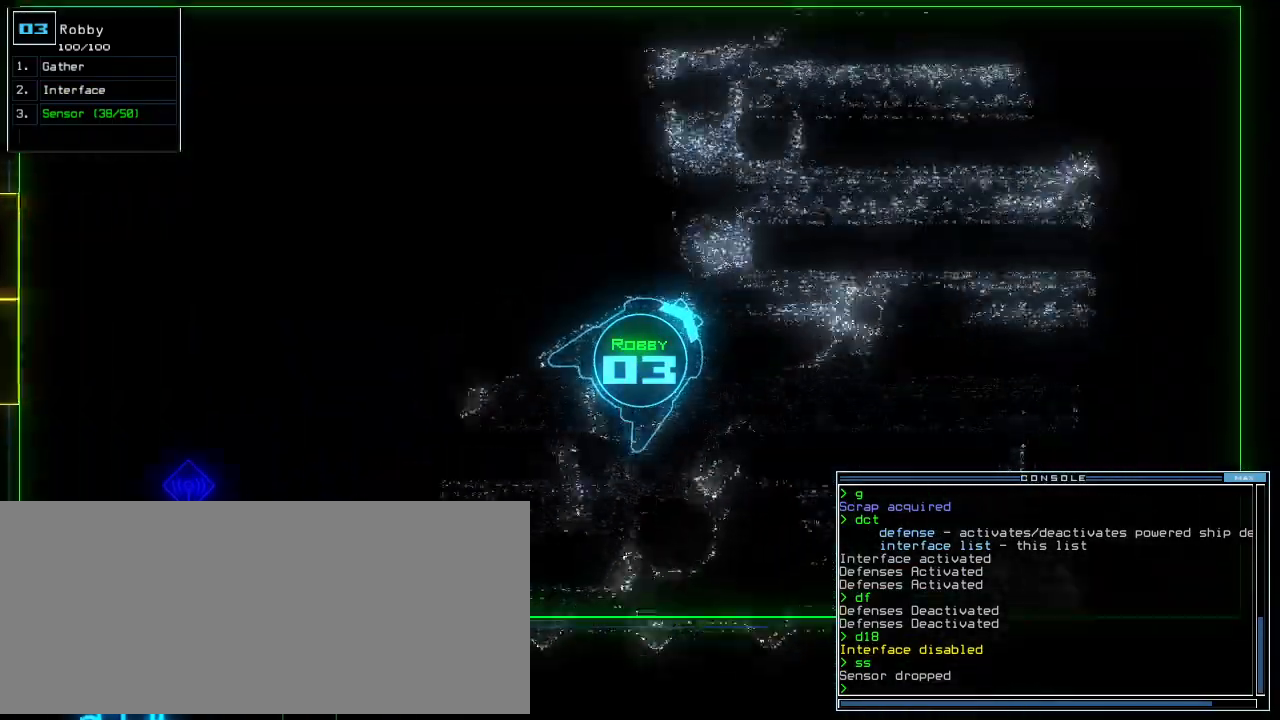
{"keys": ["up"], "events": []}
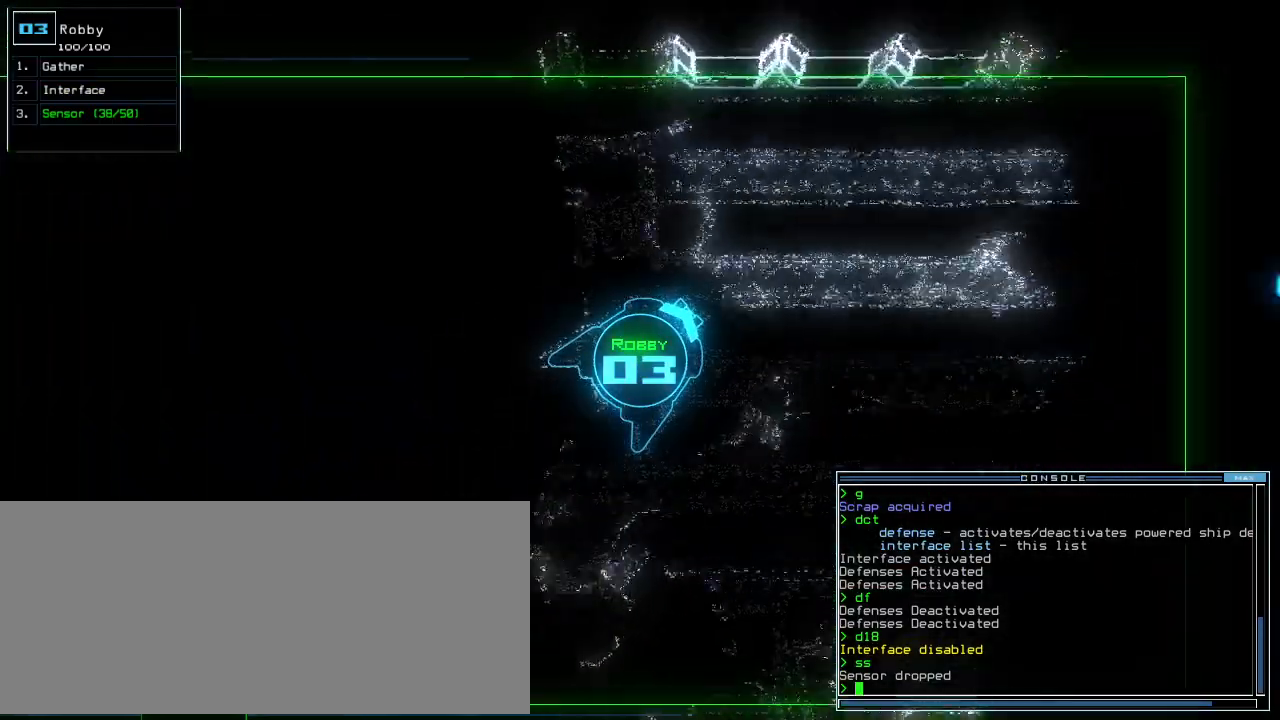
{"keys": ["left", "up"], "events": [[62, "right", "down"], [167, "caps_lock", "down"], [271, "caps_lock", "up"], [312, "right", "up"], [396, "left", "down"]]}
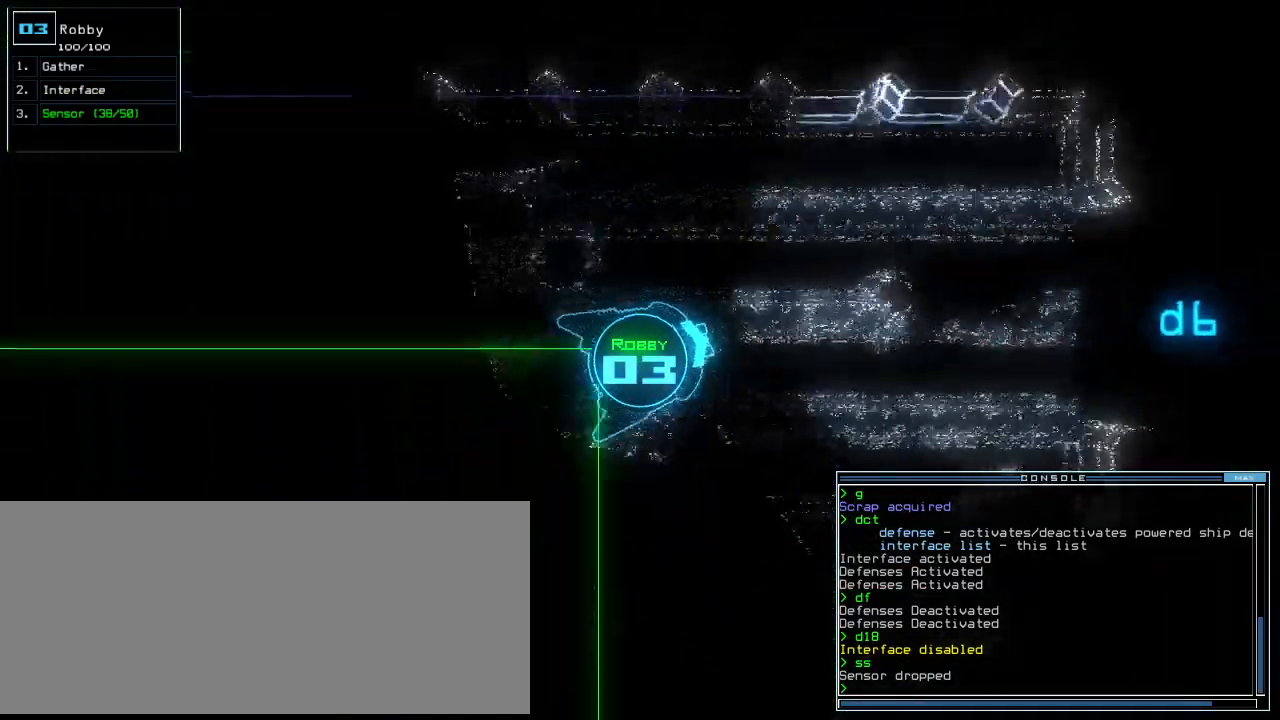
{"keys": ["right", "up"], "events": [[104, "left", "up"], [208, "right", "down"]]}
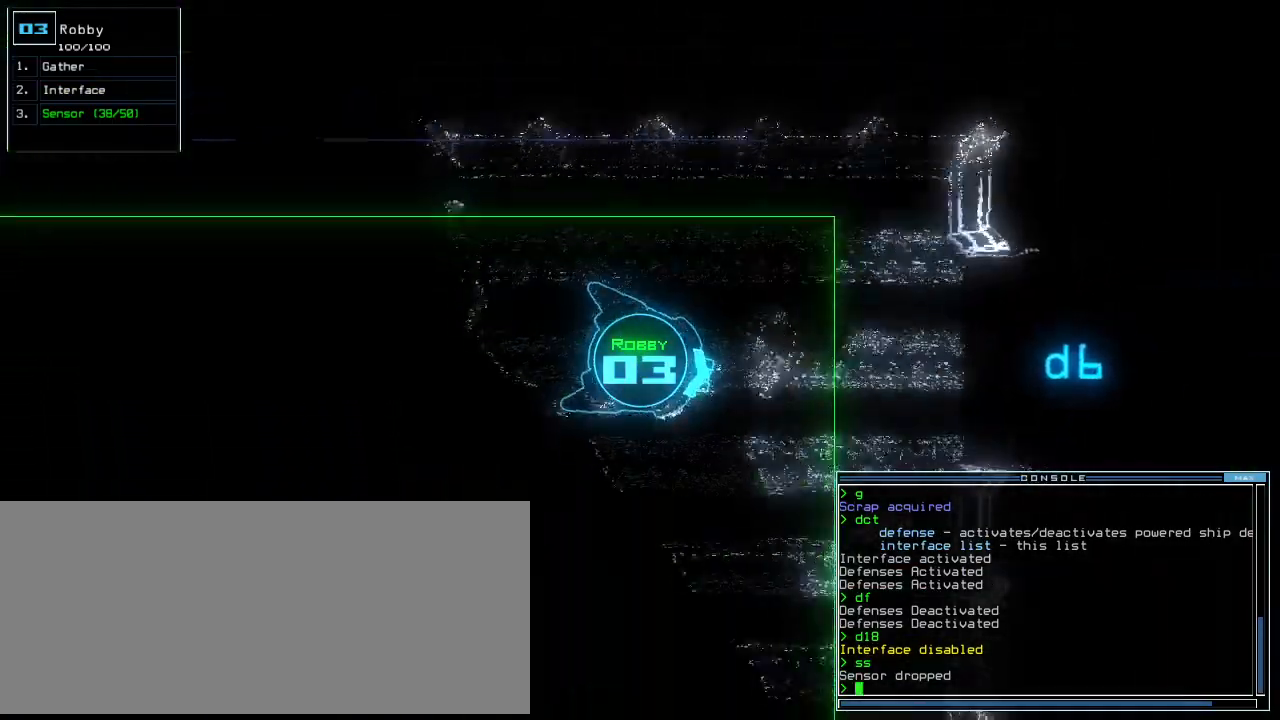
{"keys": ["right", "up"], "events": [[42, "right", "up"], [188, "right", "down"], [250, "right", "up"], [375, "right", "down"]]}
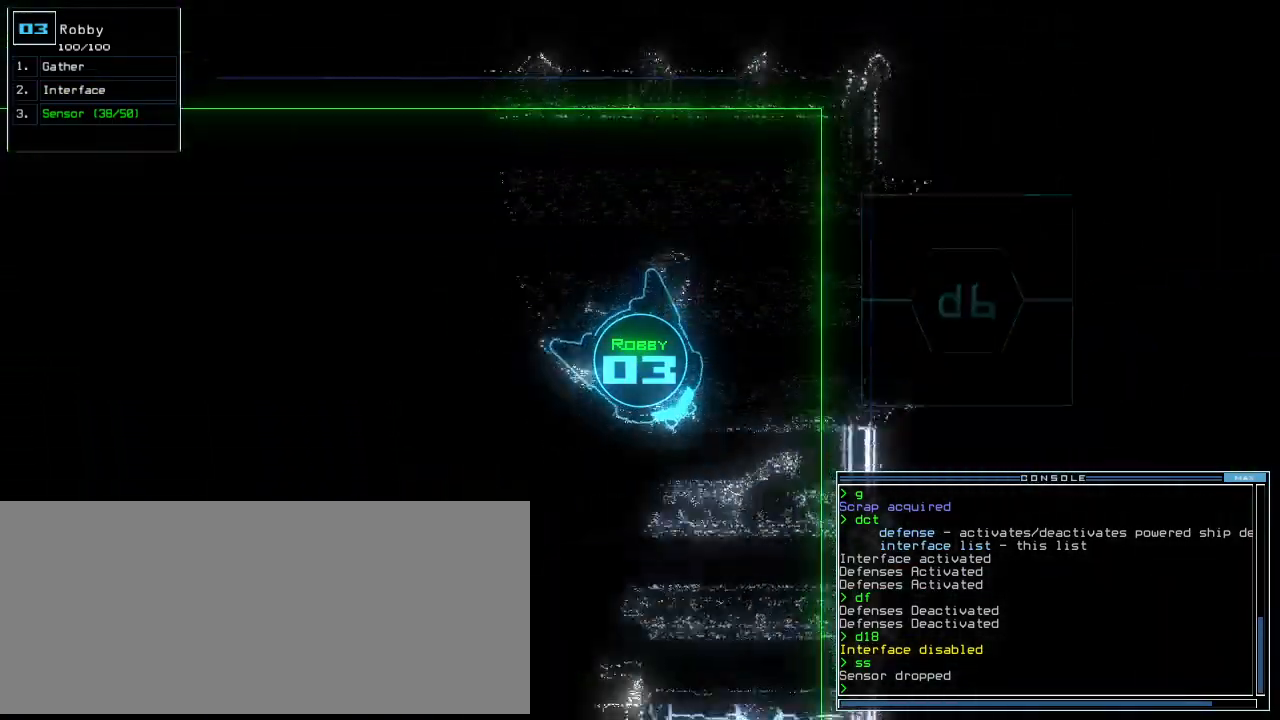
{"keys": ["right", "up"]}